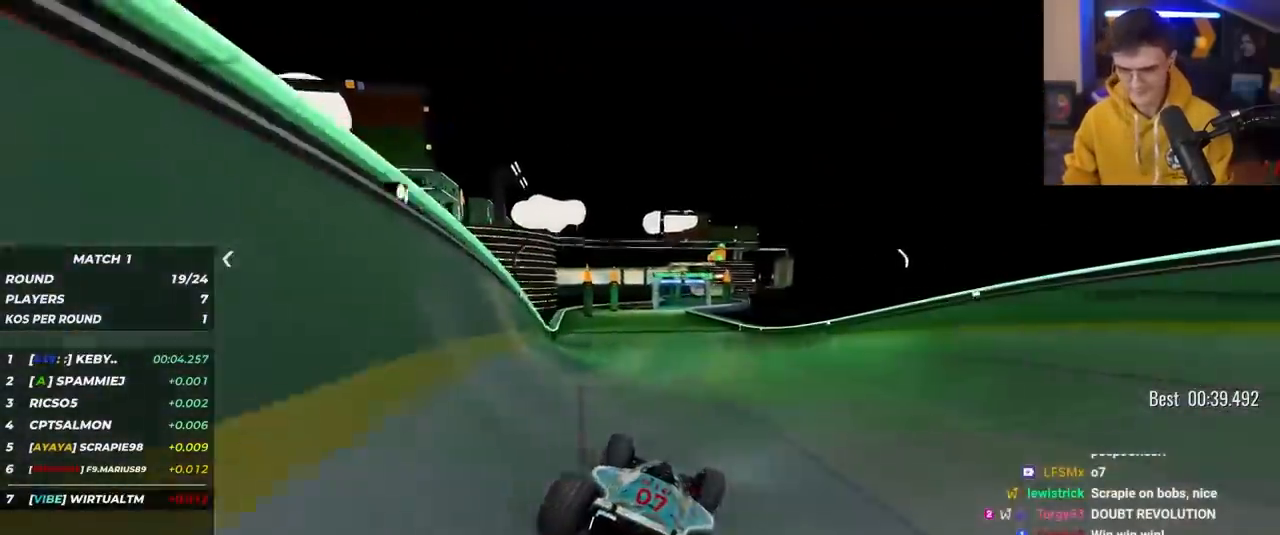
Gameplay with keyboard; each line is a JSON object with the keys held at the frame after it. "events" lists presses ("down") and releases ("up") of "brake", "down", "left", "right" and "up" between this image and that frame as [ms after this image, input, new state], when the widget could be followed in between. No other keys are recorded. Mouse input is not recorded. Key names are as the overlay labels them; some are game actions (e.g. jump) rather than physical keys.
{"keys": ["up"], "events": [[283, "right", "down"], [383, "right", "up"]]}
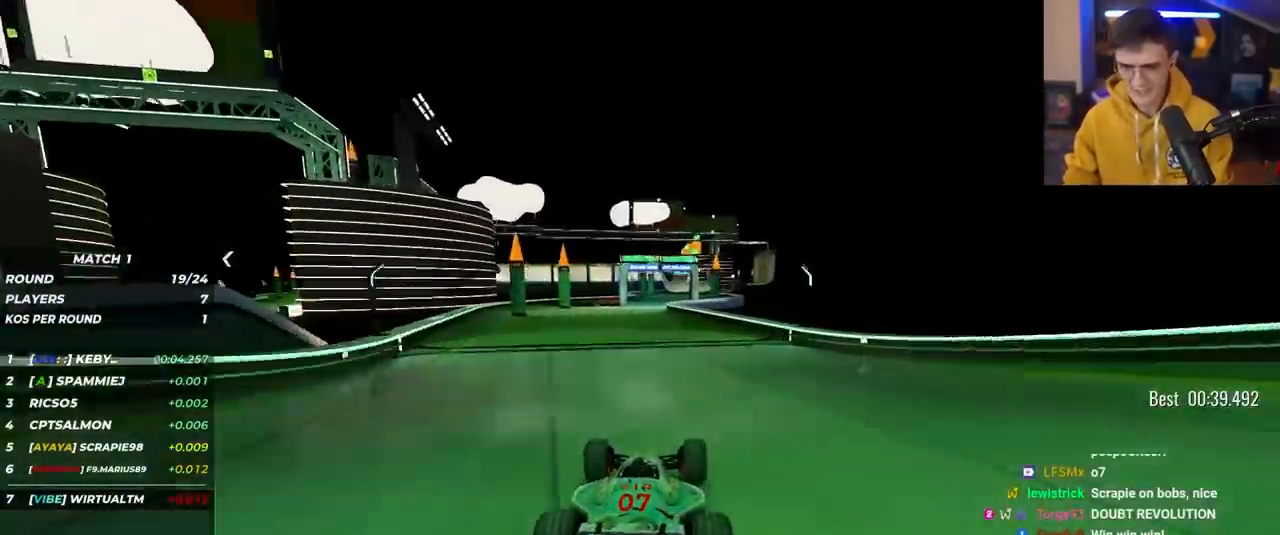
{"keys": ["up"], "events": []}
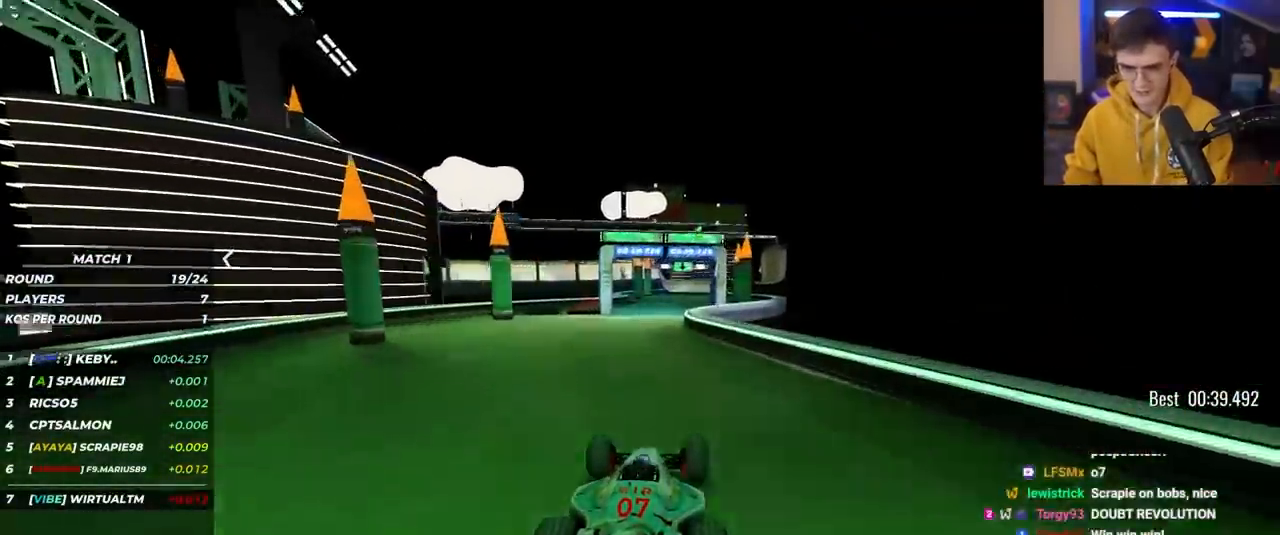
{"keys": ["up"], "events": [[317, "right", "down"], [367, "right", "up"]]}
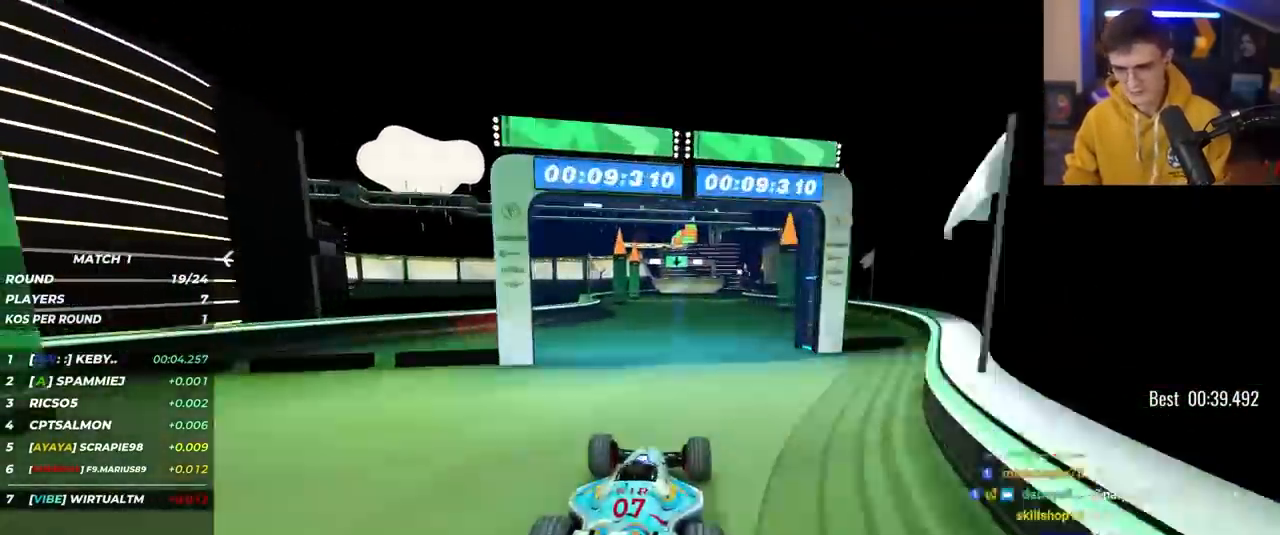
{"keys": ["up"], "events": []}
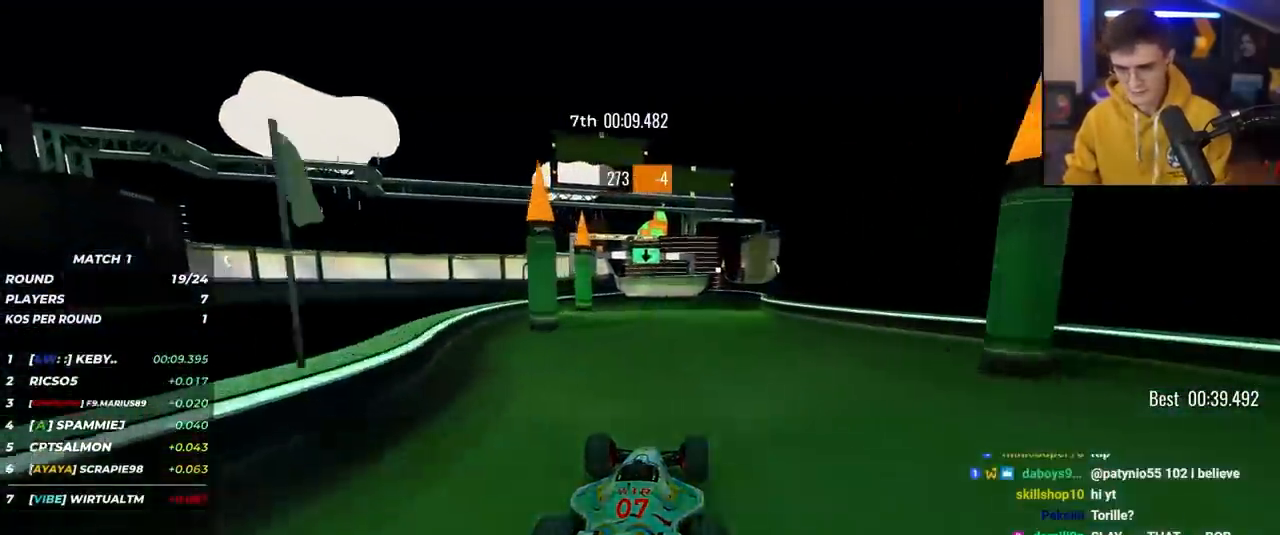
{"keys": ["up"], "events": [[300, "left", "down"], [433, "left", "up"]]}
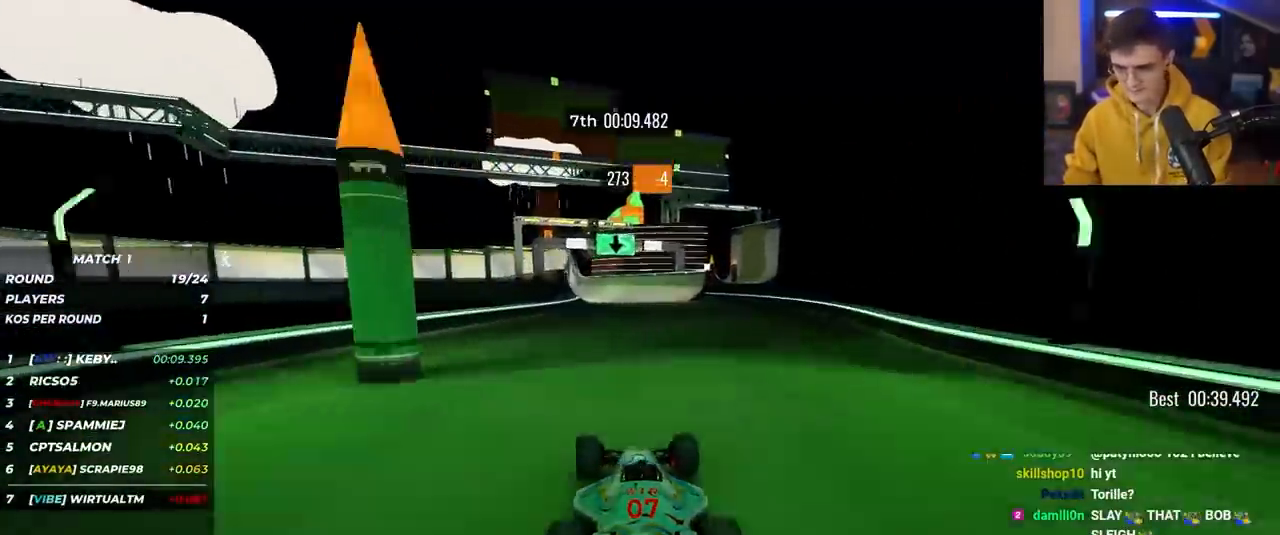
{"keys": ["left", "up"], "events": [[450, "left", "down"]]}
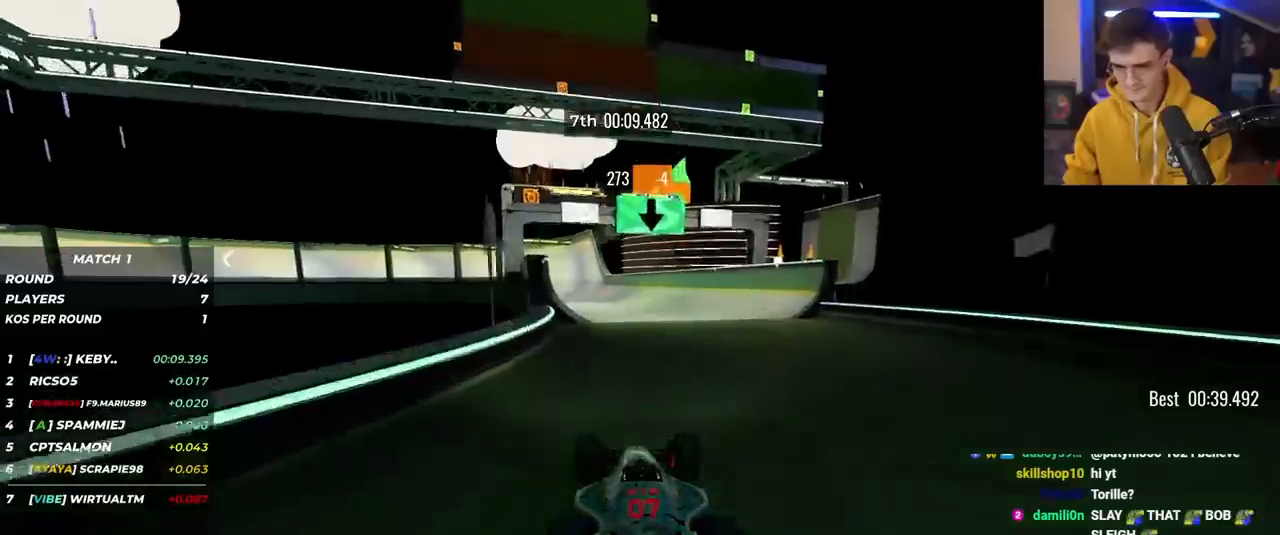
{"keys": ["up"], "events": [[50, "left", "up"]]}
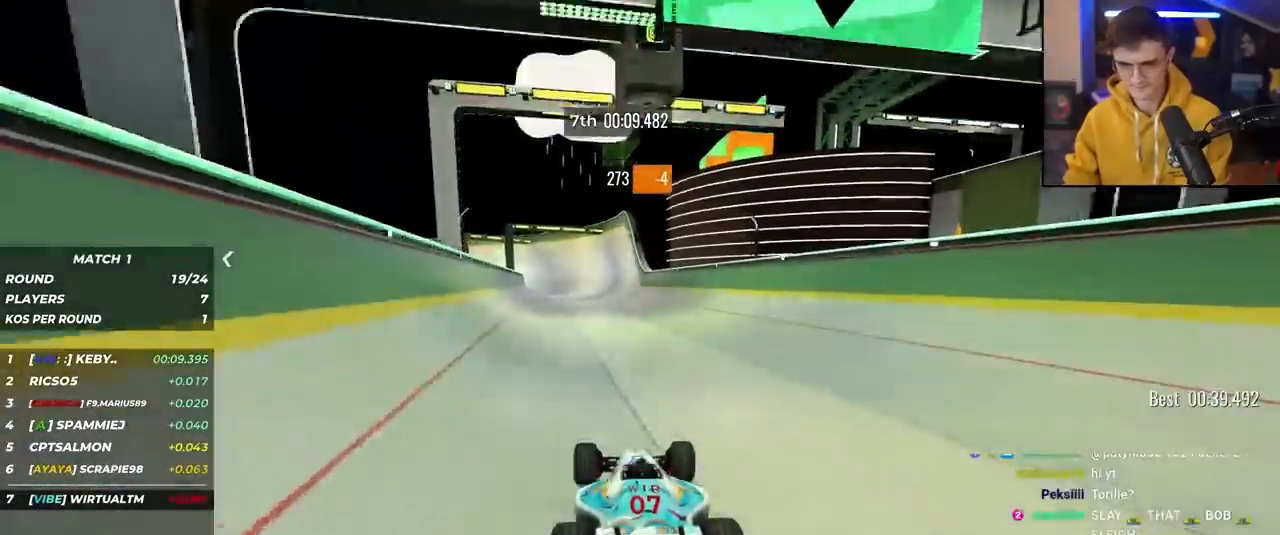
{"keys": ["up"], "events": []}
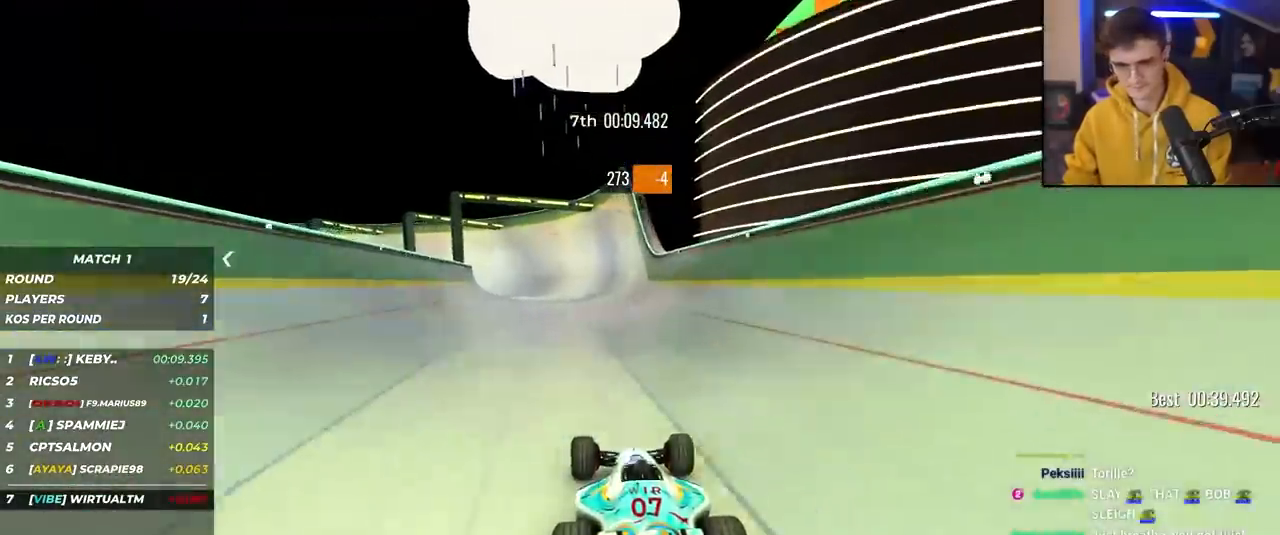
{"keys": ["up"], "events": [[317, "left", "down"], [367, "left", "up"]]}
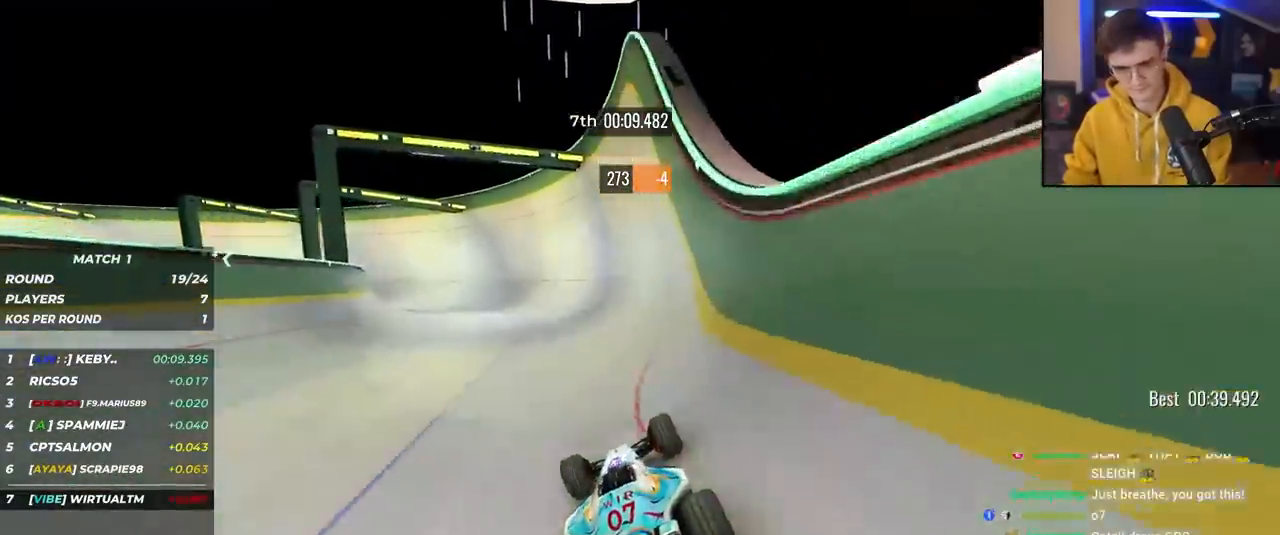
{"keys": ["left", "up"], "events": [[183, "left", "down"]]}
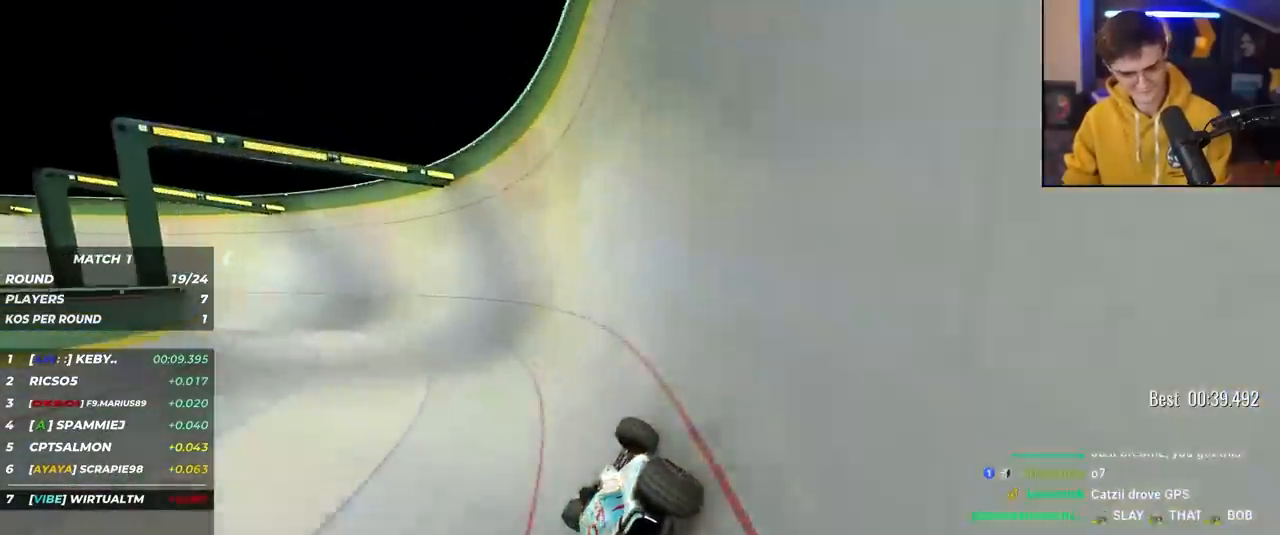
{"keys": ["left", "up"], "events": []}
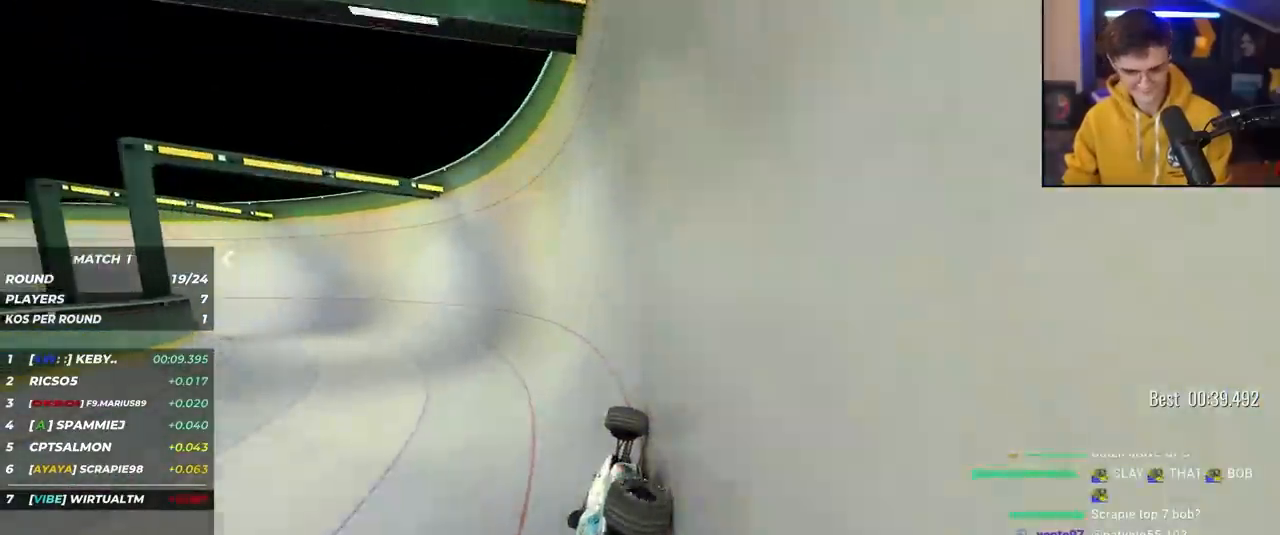
{"keys": ["left", "up"], "events": []}
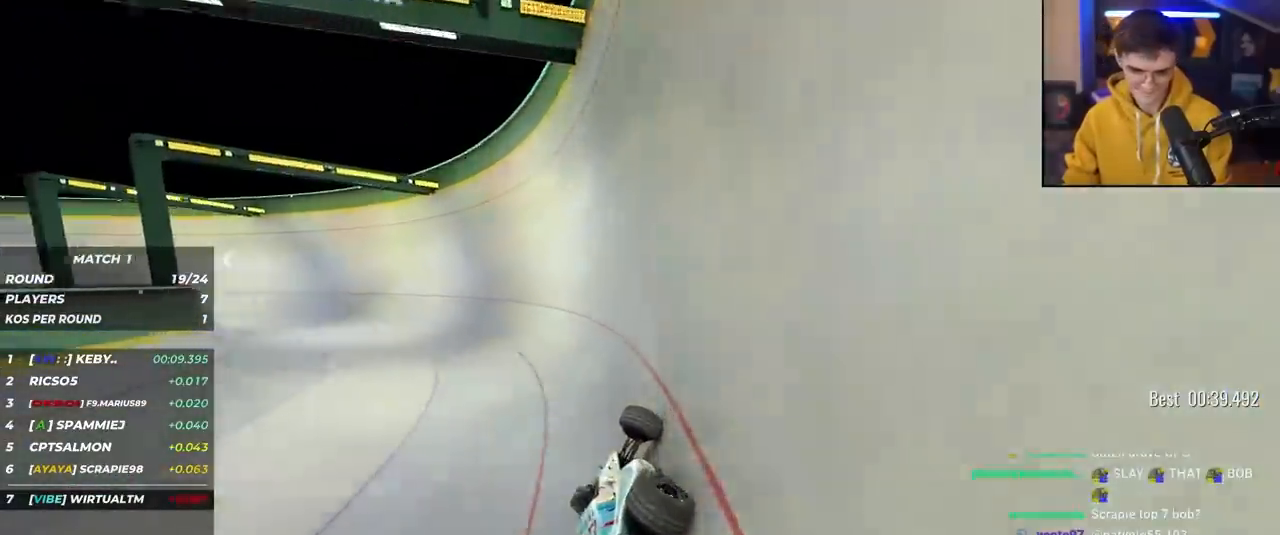
{"keys": ["left", "up"], "events": []}
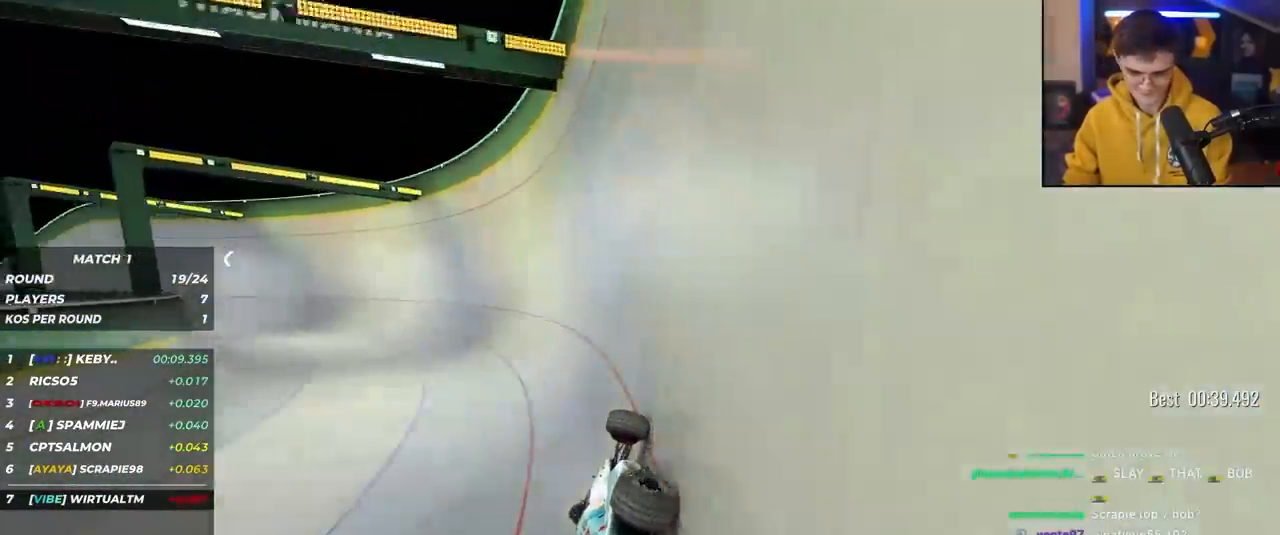
{"keys": ["left", "up"], "events": []}
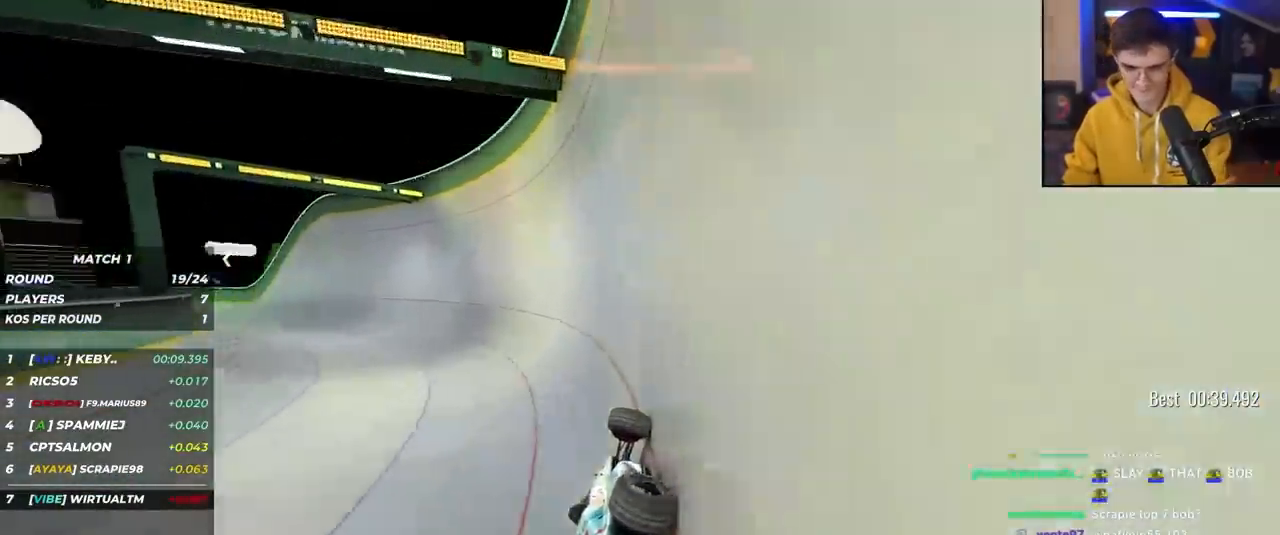
{"keys": ["left", "up"], "events": []}
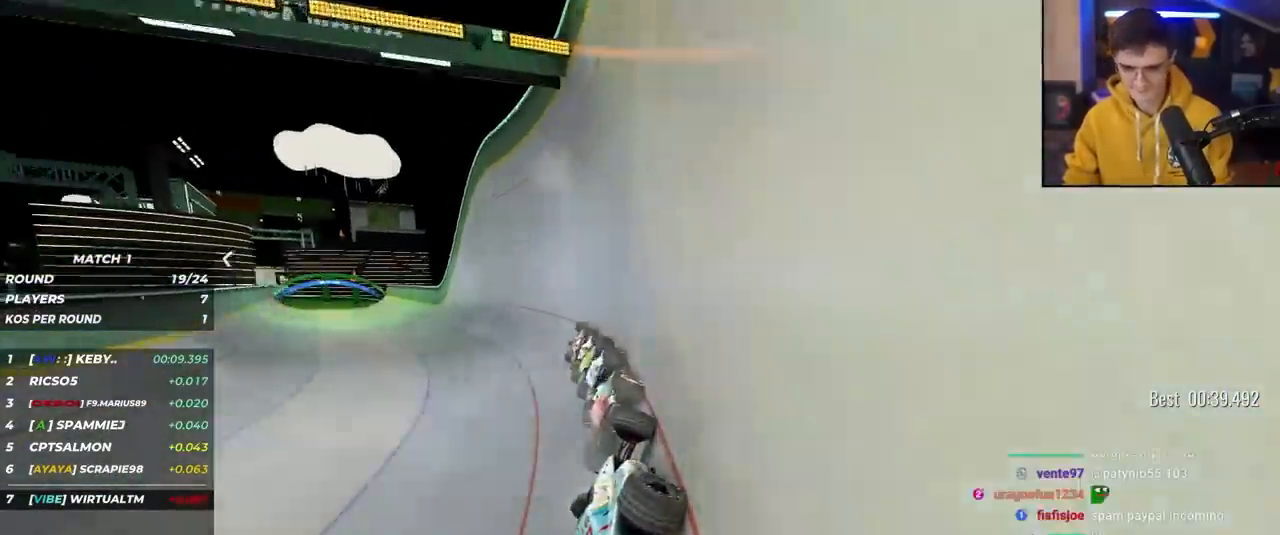
{"keys": ["left", "up"], "events": []}
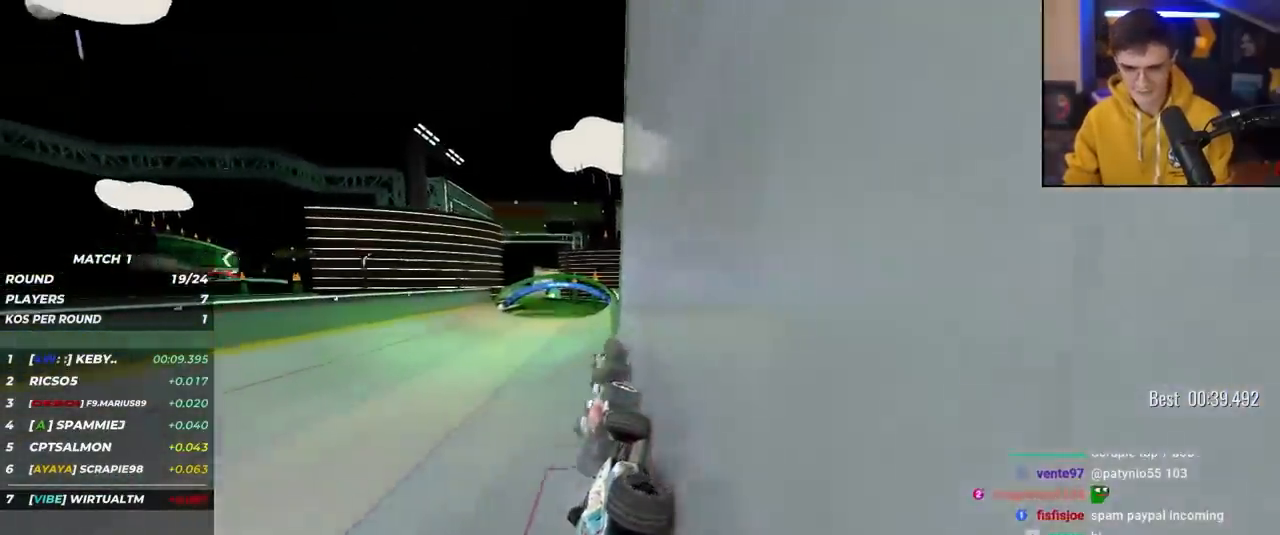
{"keys": ["up"], "events": [[167, "left", "up"], [350, "left", "down"], [483, "left", "up"]]}
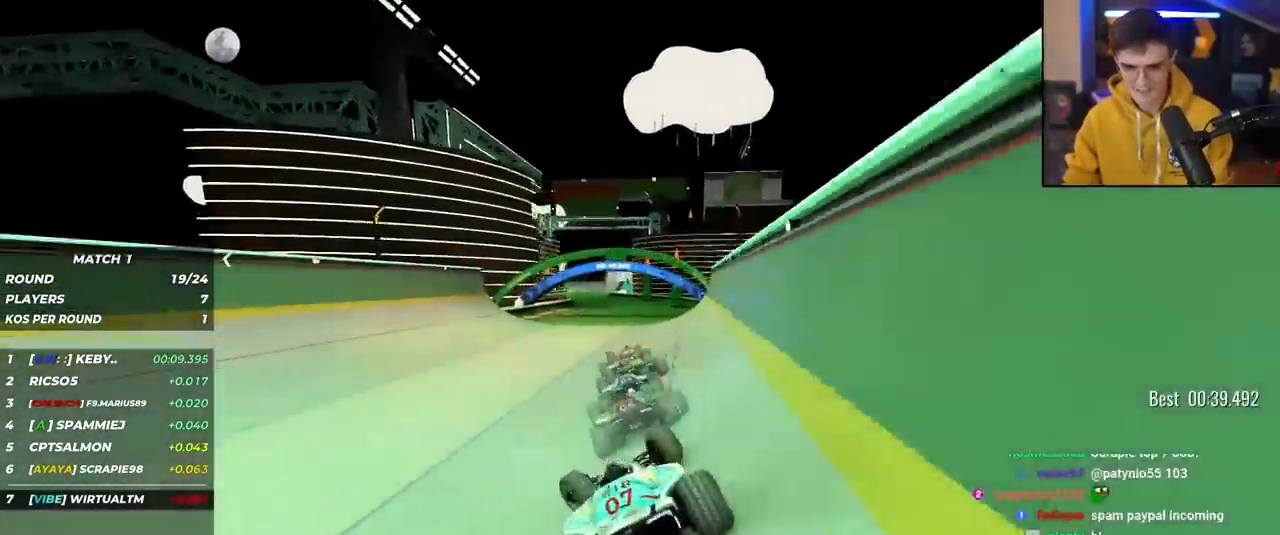
{"keys": ["up"], "events": [[83, "right", "down"], [217, "right", "up"]]}
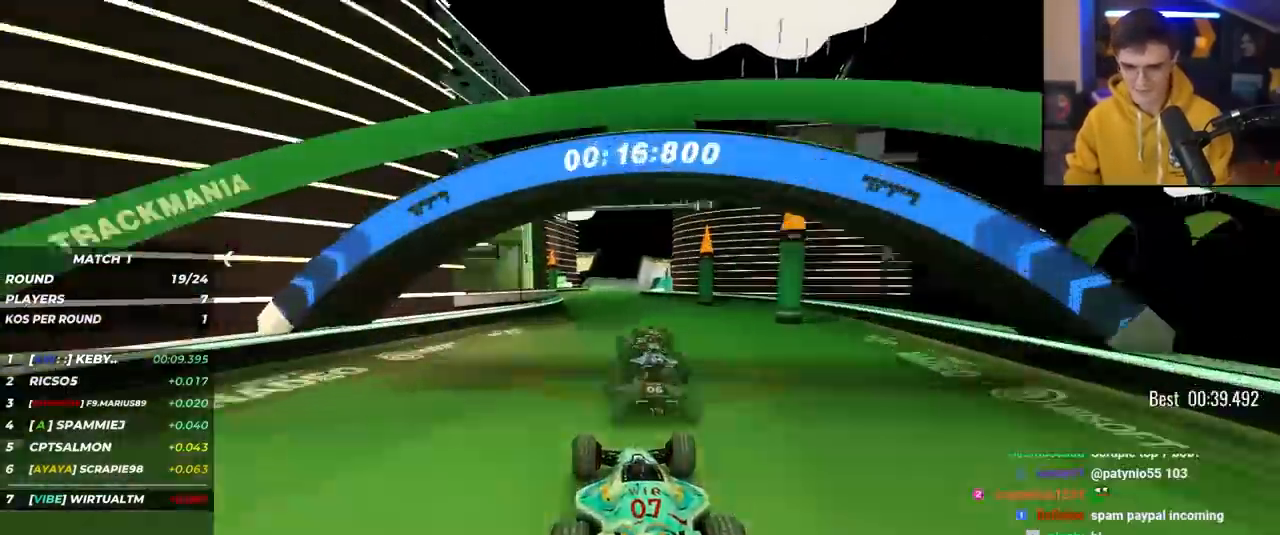
{"keys": ["up"], "events": [[183, "left", "down"], [283, "left", "up"]]}
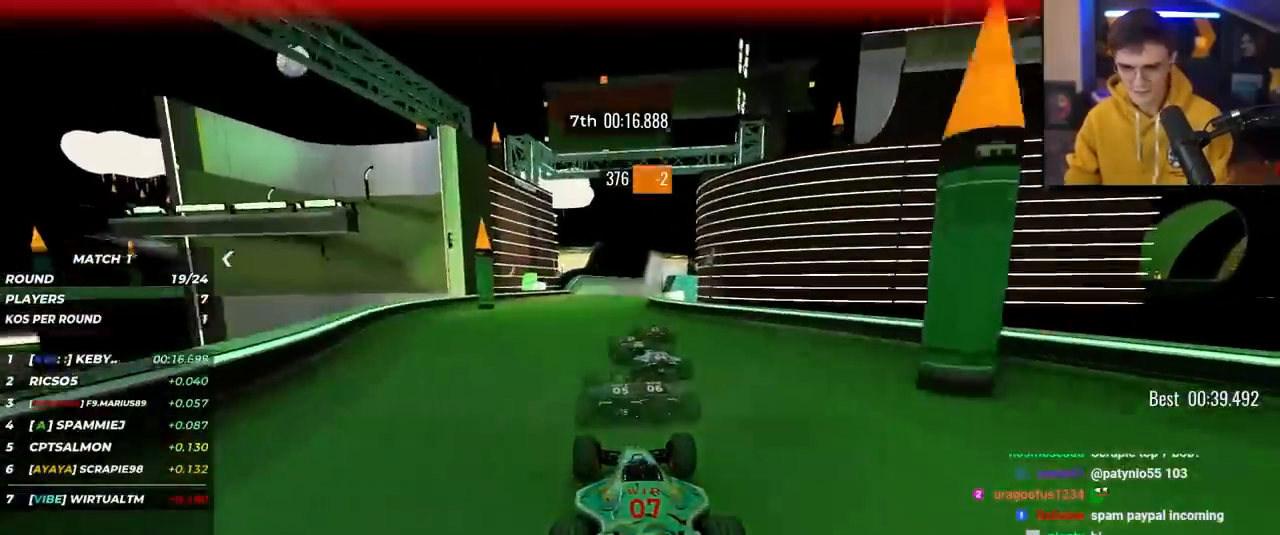
{"keys": ["up"], "events": [[167, "right", "down"], [300, "right", "up"]]}
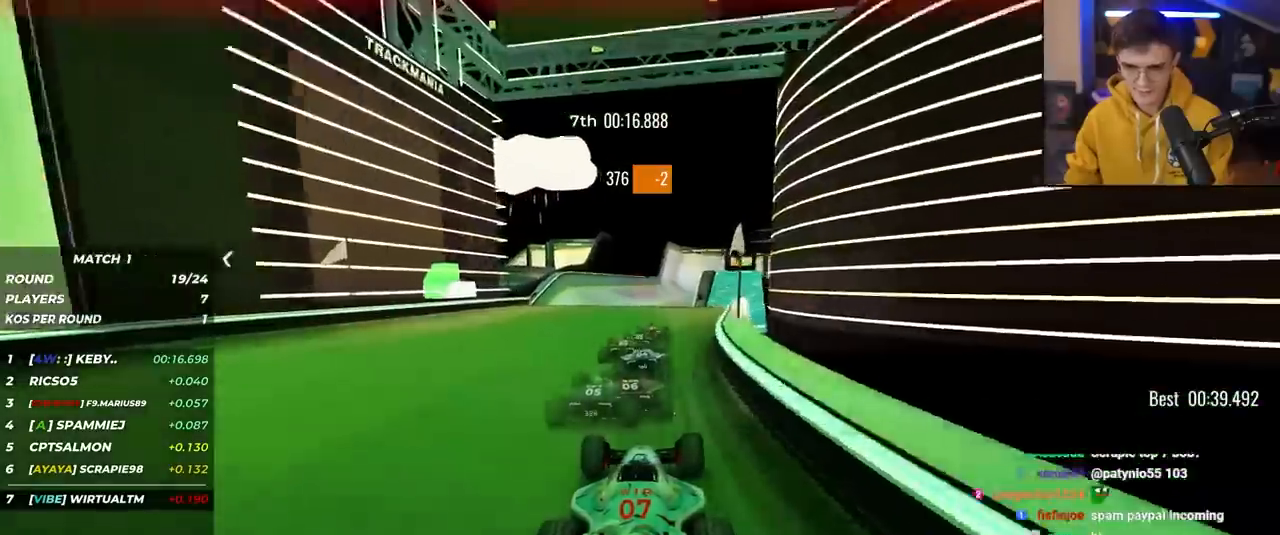
{"keys": ["up"], "events": []}
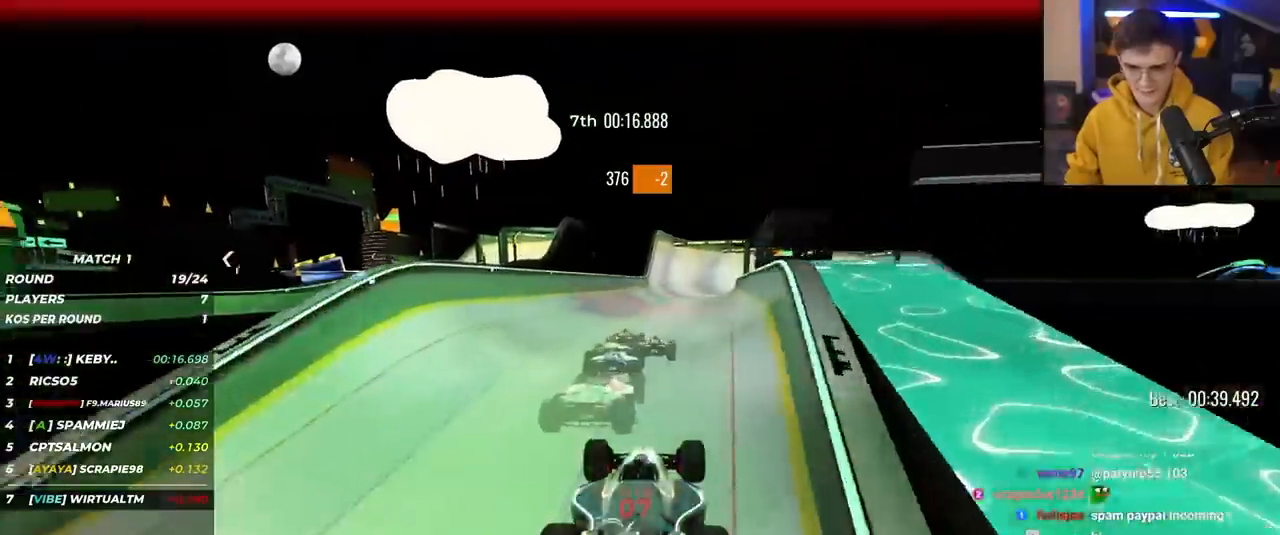
{"keys": ["up"], "events": []}
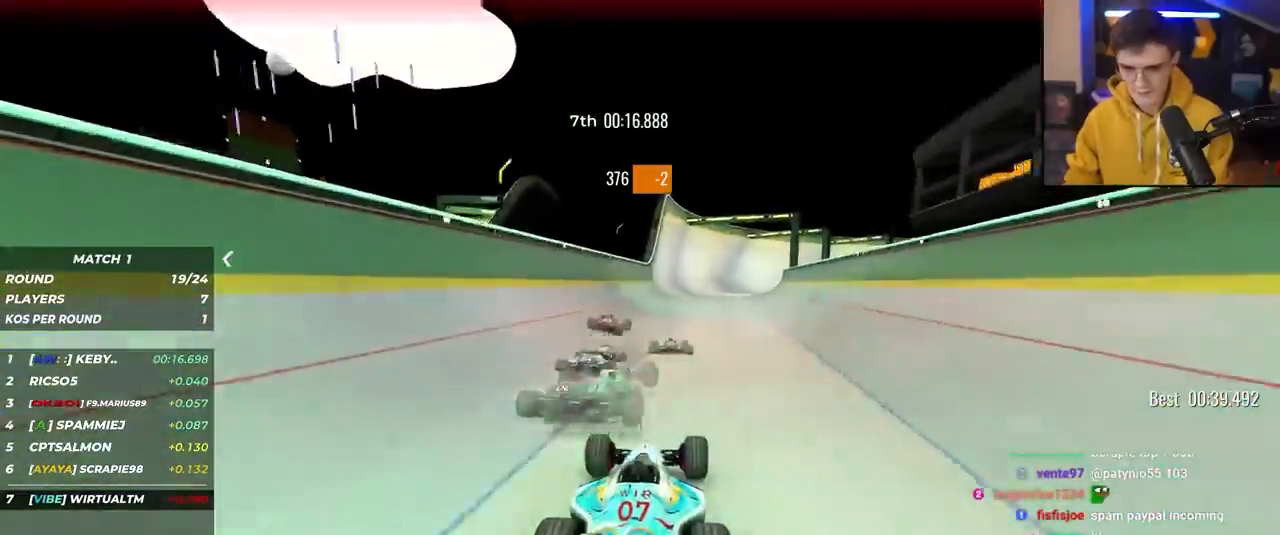
{"keys": ["up"], "events": [[67, "right", "down"], [117, "right", "up"]]}
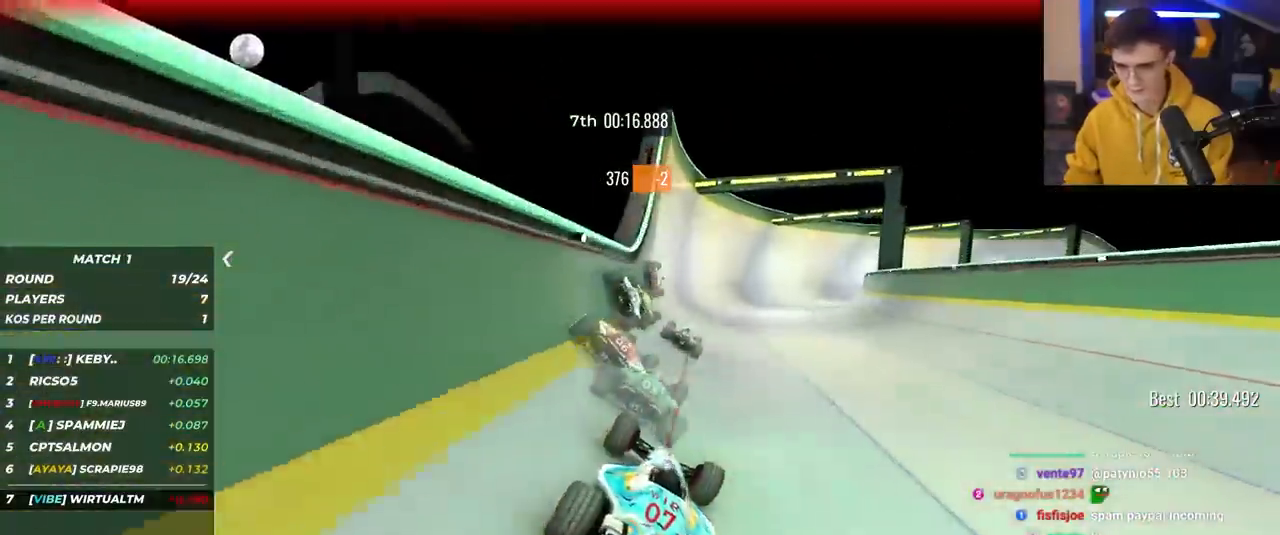
{"keys": ["right", "up"], "events": [[83, "right", "down"], [133, "right", "up"], [417, "right", "down"]]}
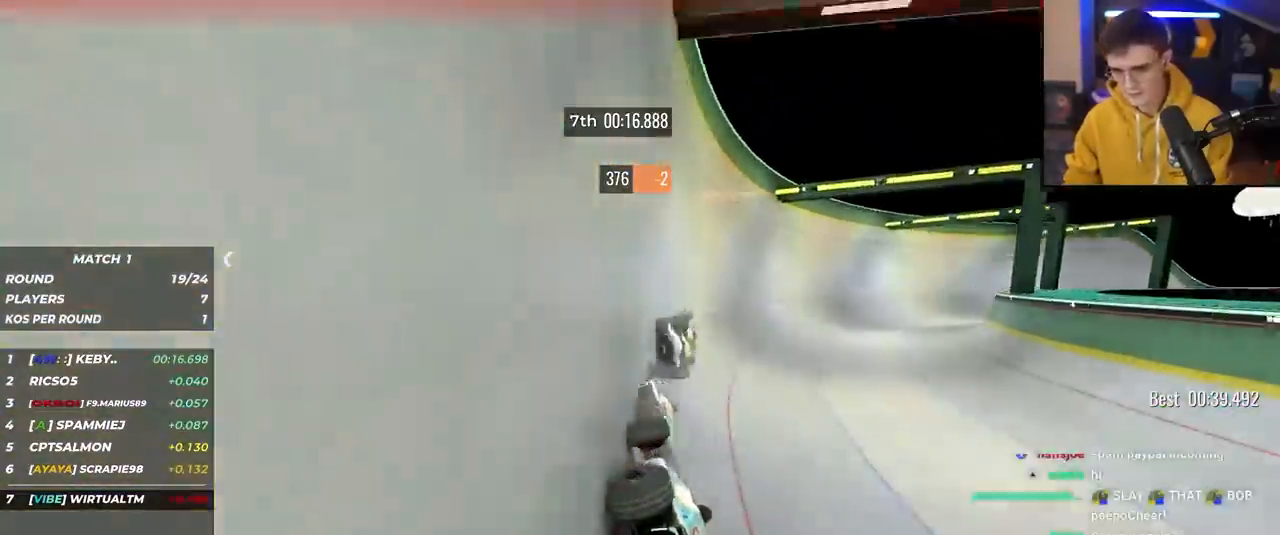
{"keys": ["right", "up"], "events": []}
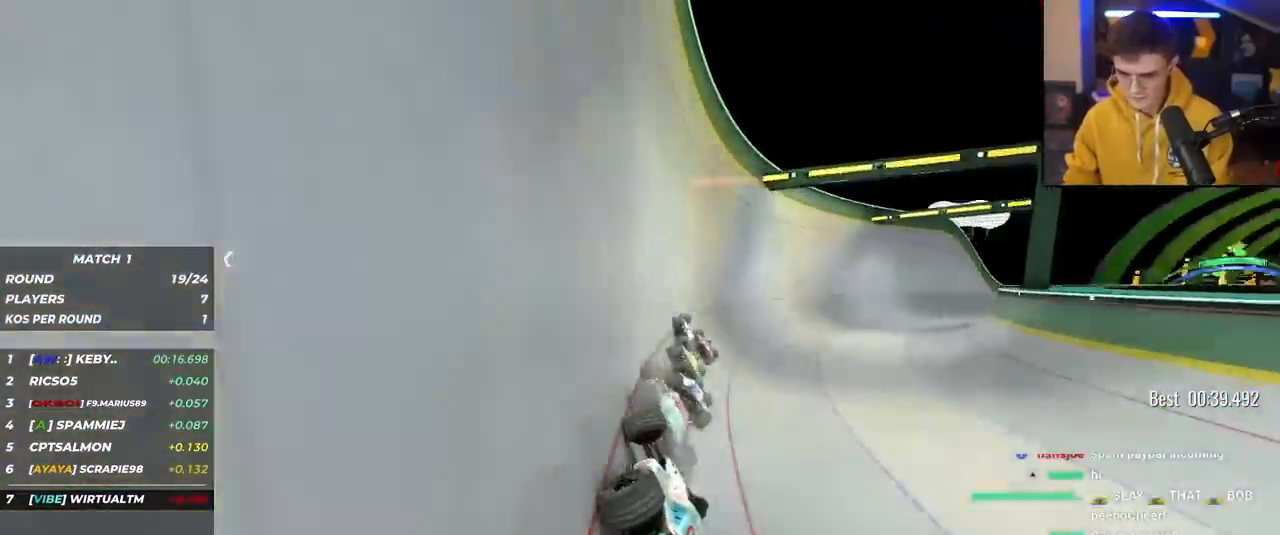
{"keys": ["right", "up"], "events": []}
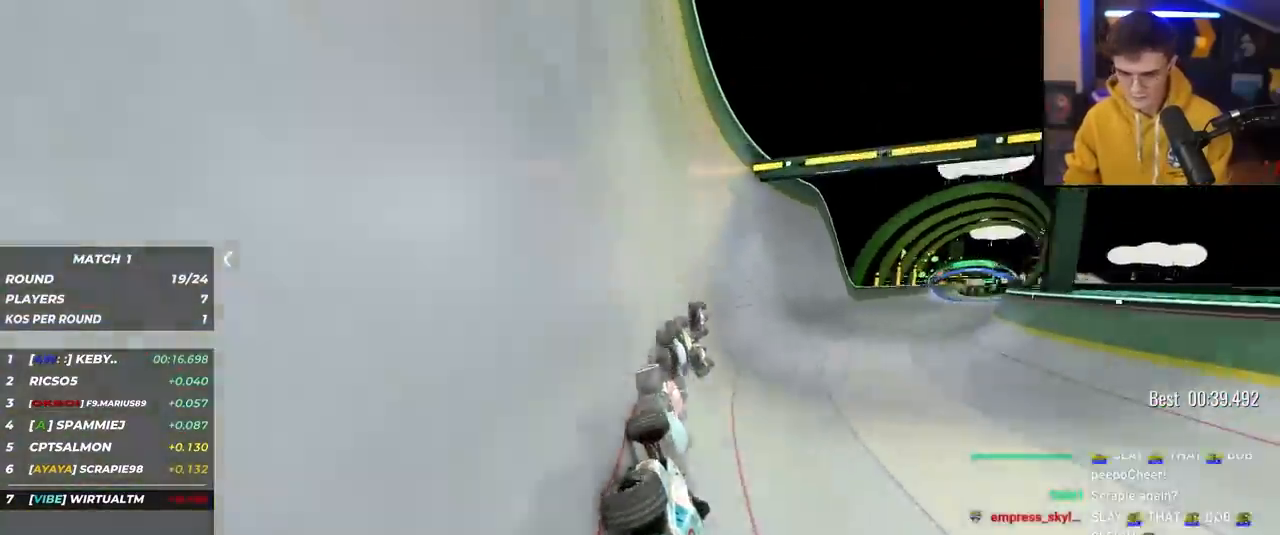
{"keys": ["right", "up"], "events": []}
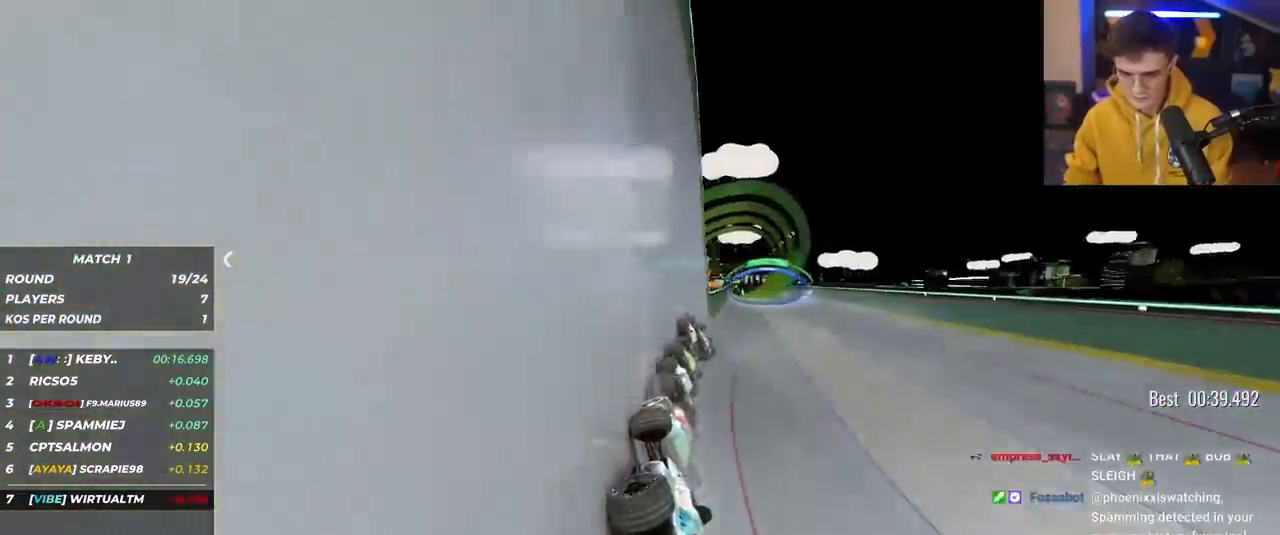
{"keys": ["up"], "events": [[283, "right", "up"], [333, "left", "down"], [467, "left", "up"]]}
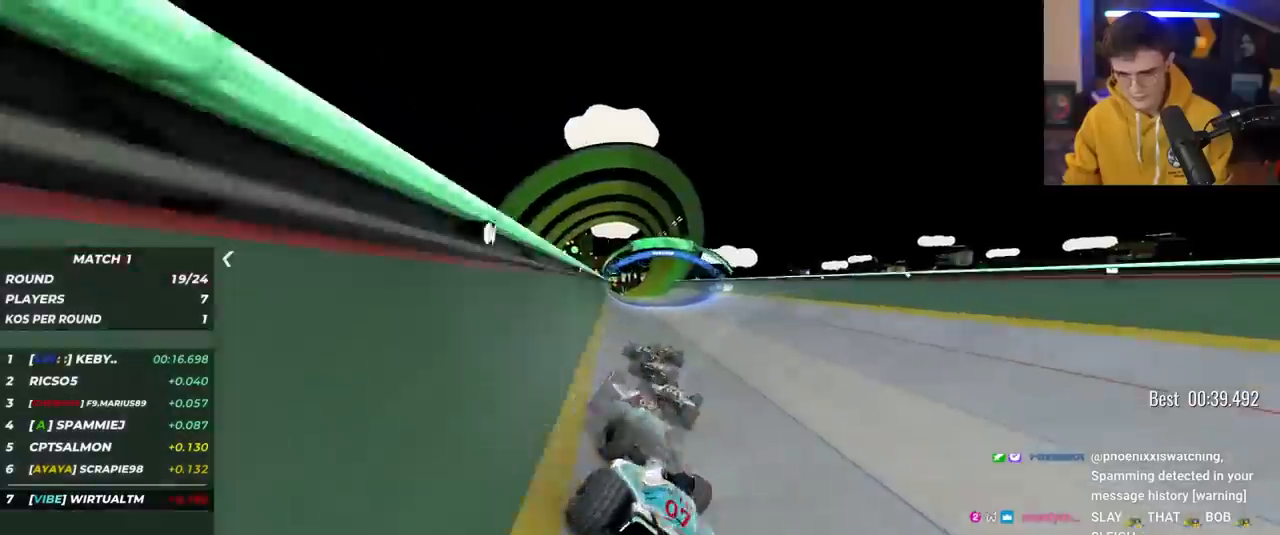
{"keys": ["up"], "events": [[117, "right", "down"], [167, "right", "up"], [350, "right", "down"], [433, "right", "up"]]}
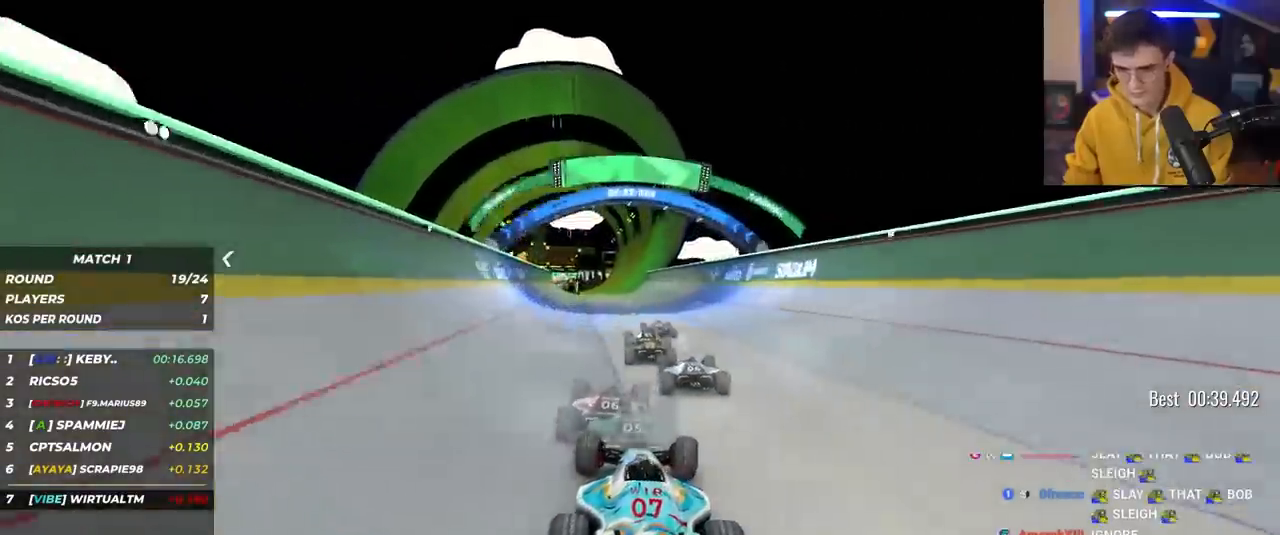
{"keys": ["left", "up"], "events": [[500, "left", "down"]]}